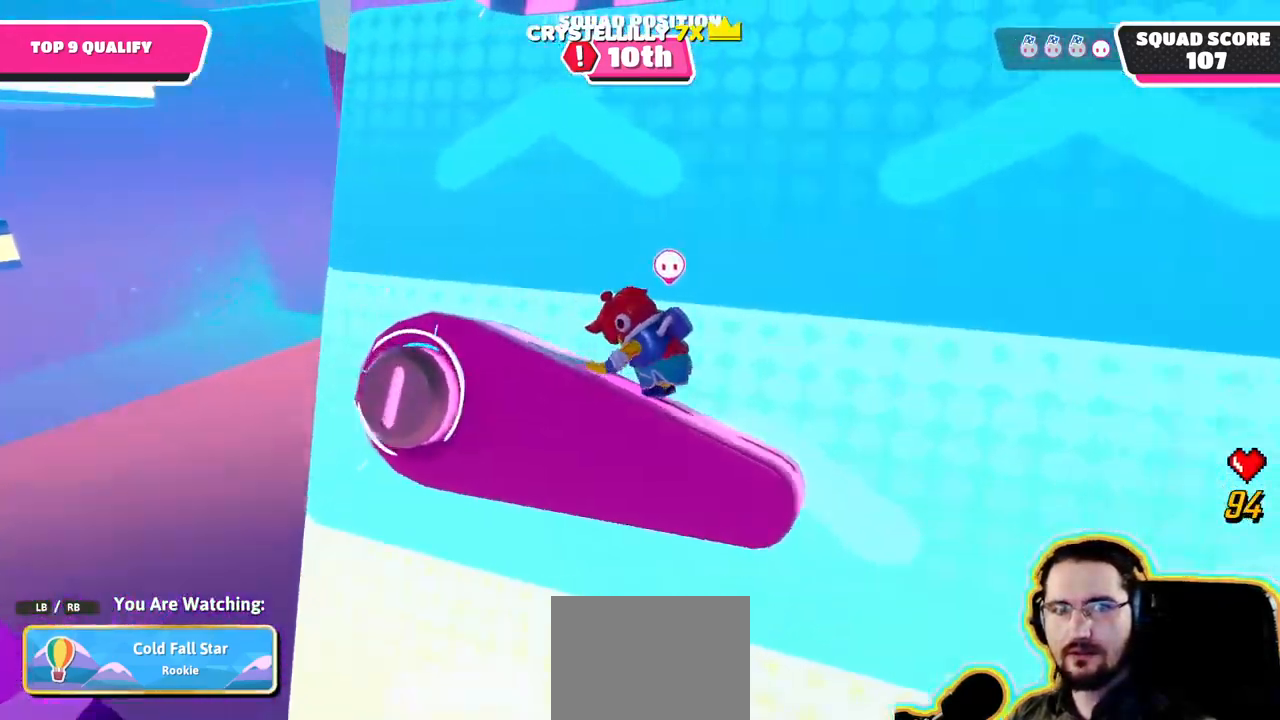
Gameplay with a controller (PlayStation layout); each line is a JSON object with the inputs held at the frame after it. "events" lists button and stick changes between this image and that frame as [ms after this image, input, new state], when the widget could be followed in between. Not read: DPAD_DOWN DPAD_LEFT DPAD_RIGHT DPAD_UP L3 R3 SELECT START.
{"buttons": [], "left_stick": "center", "right_stick": "center", "events": [[83, "right_stick", "center"], [317, "right_stick", "right"], [467, "right_stick", "center"]]}
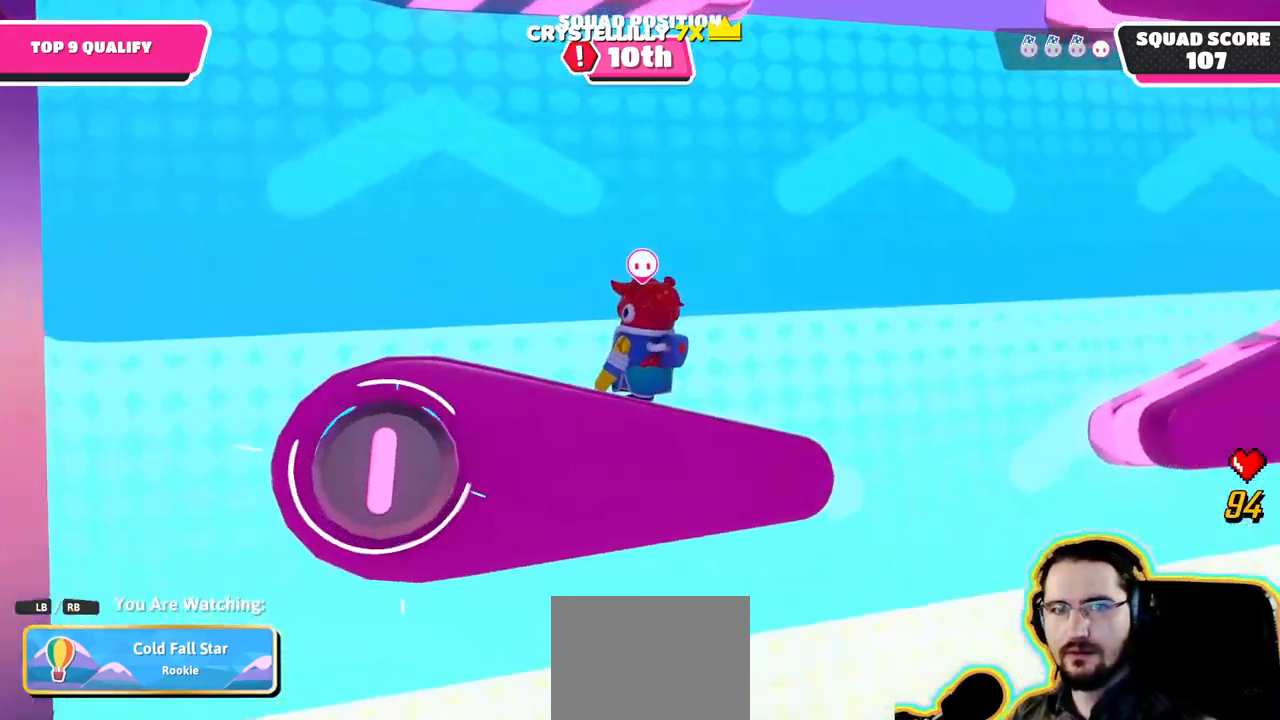
{"buttons": [], "left_stick": "center", "right_stick": "right", "events": [[100, "right_stick", "left"], [317, "right_stick", "center"], [500, "right_stick", "right"]]}
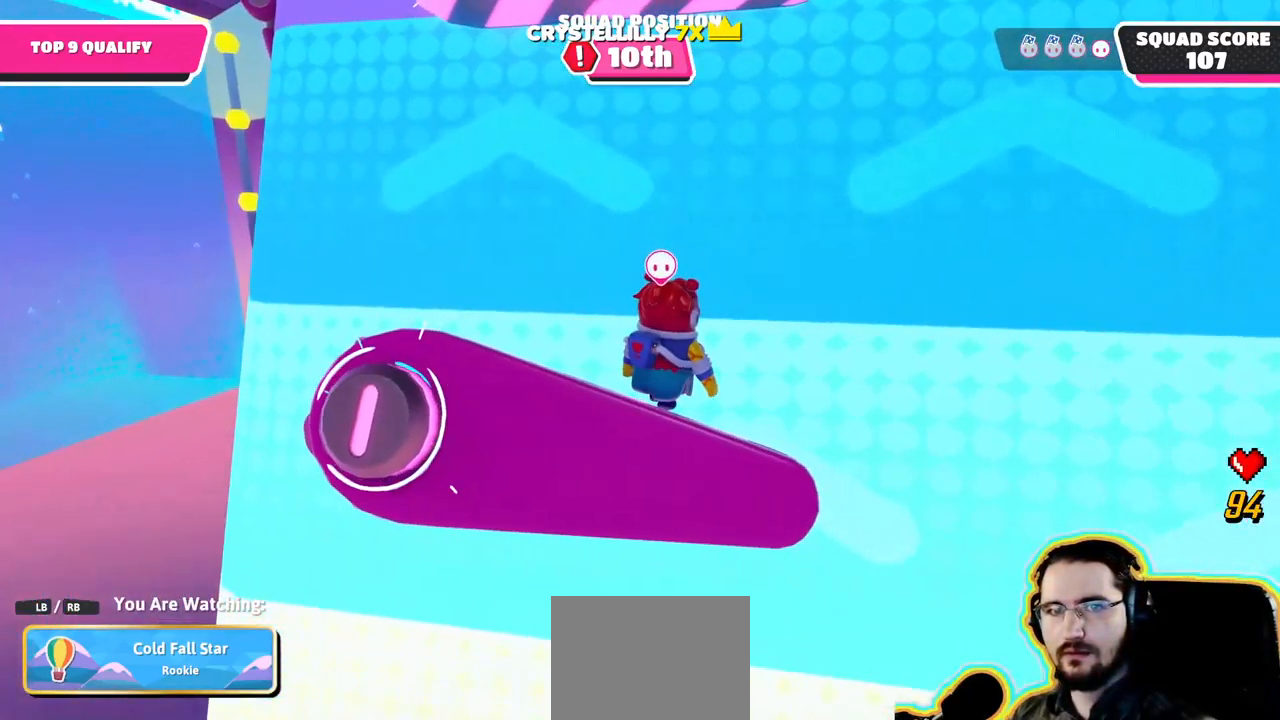
{"buttons": [], "left_stick": "center", "right_stick": "center", "events": [[150, "right_stick", "center"], [333, "right_stick", "right"], [467, "right_stick", "center"]]}
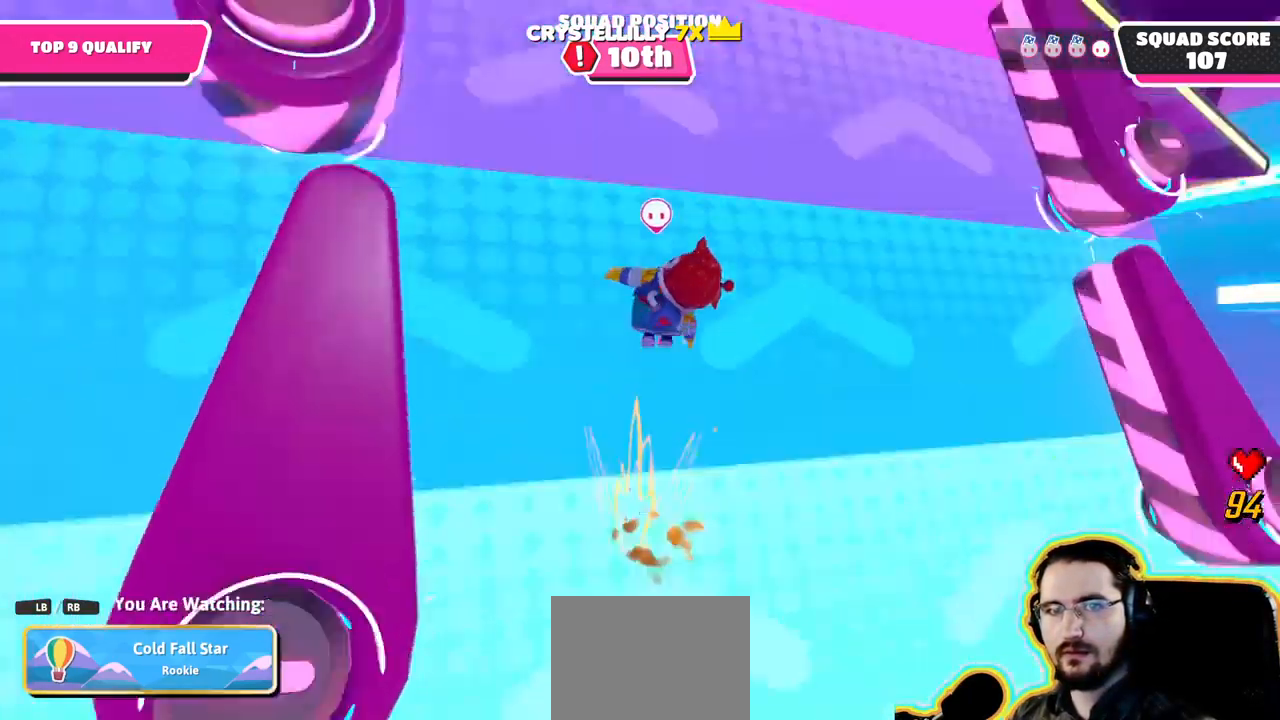
{"buttons": [], "left_stick": "center", "right_stick": "center"}
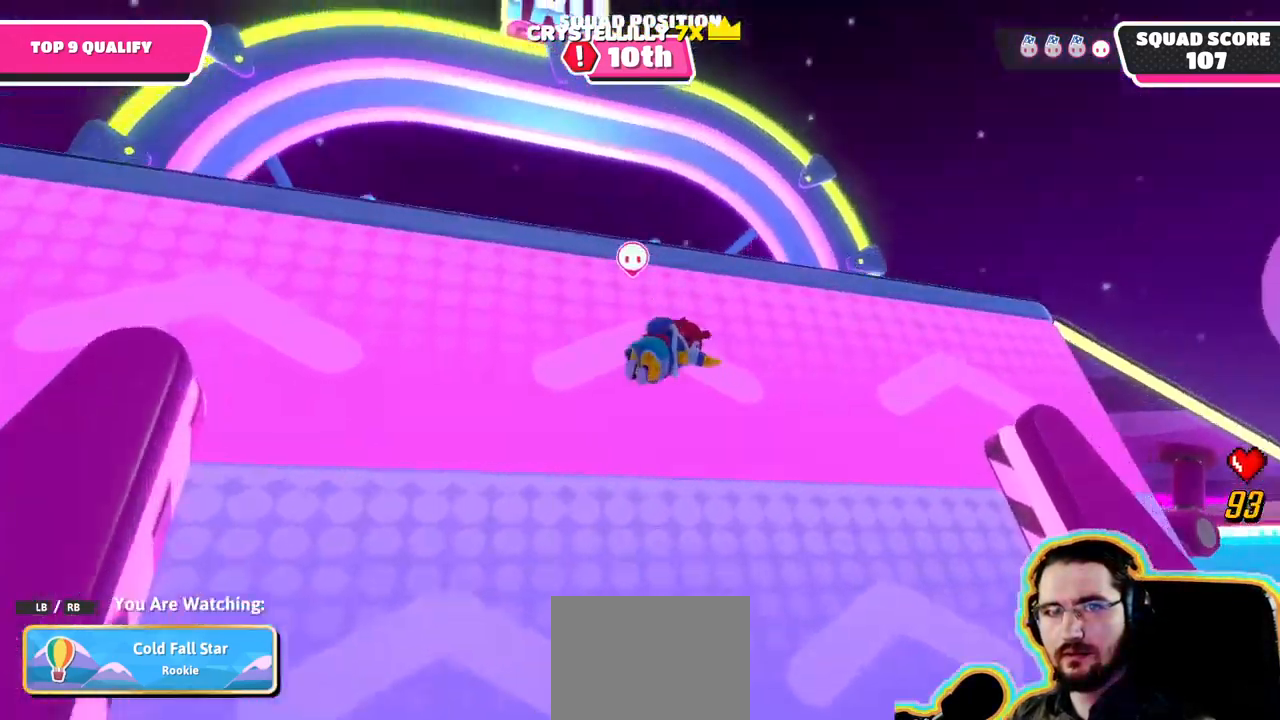
{"buttons": [], "left_stick": "center", "right_stick": "left", "events": [[467, "right_stick", "left"]]}
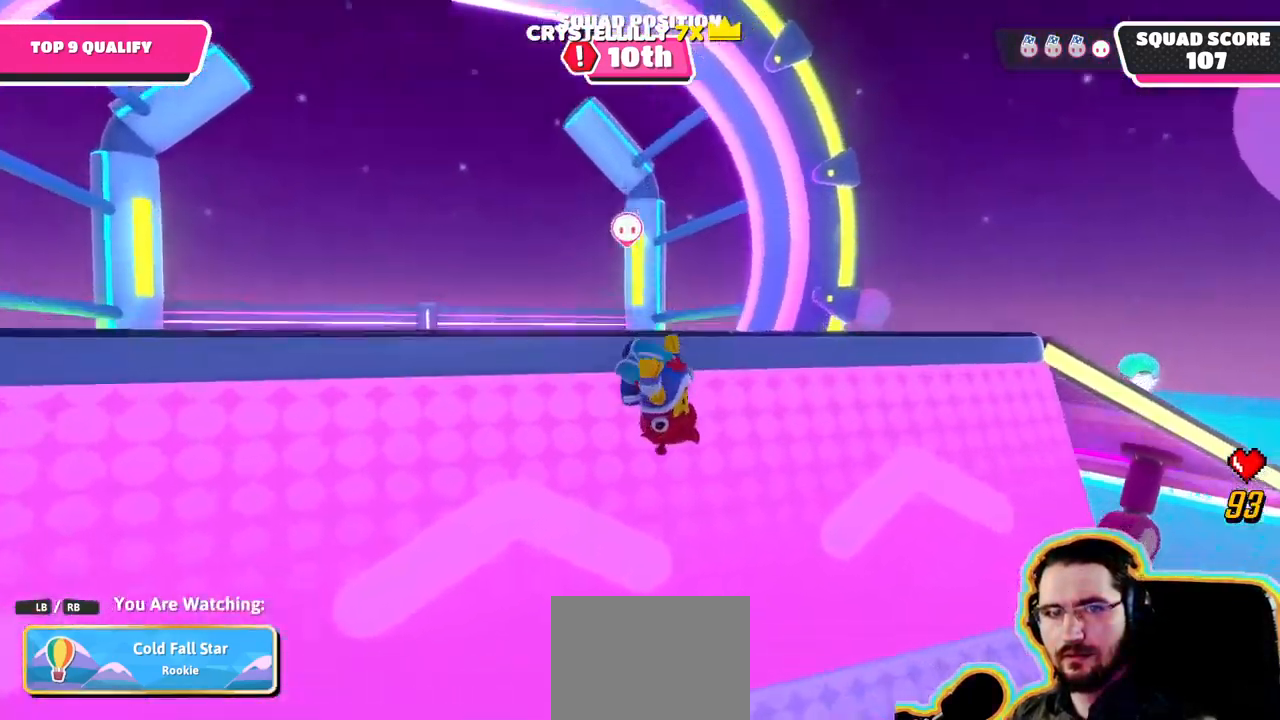
{"buttons": [], "left_stick": "center", "right_stick": "center", "events": [[249, "right_stick", "center"]]}
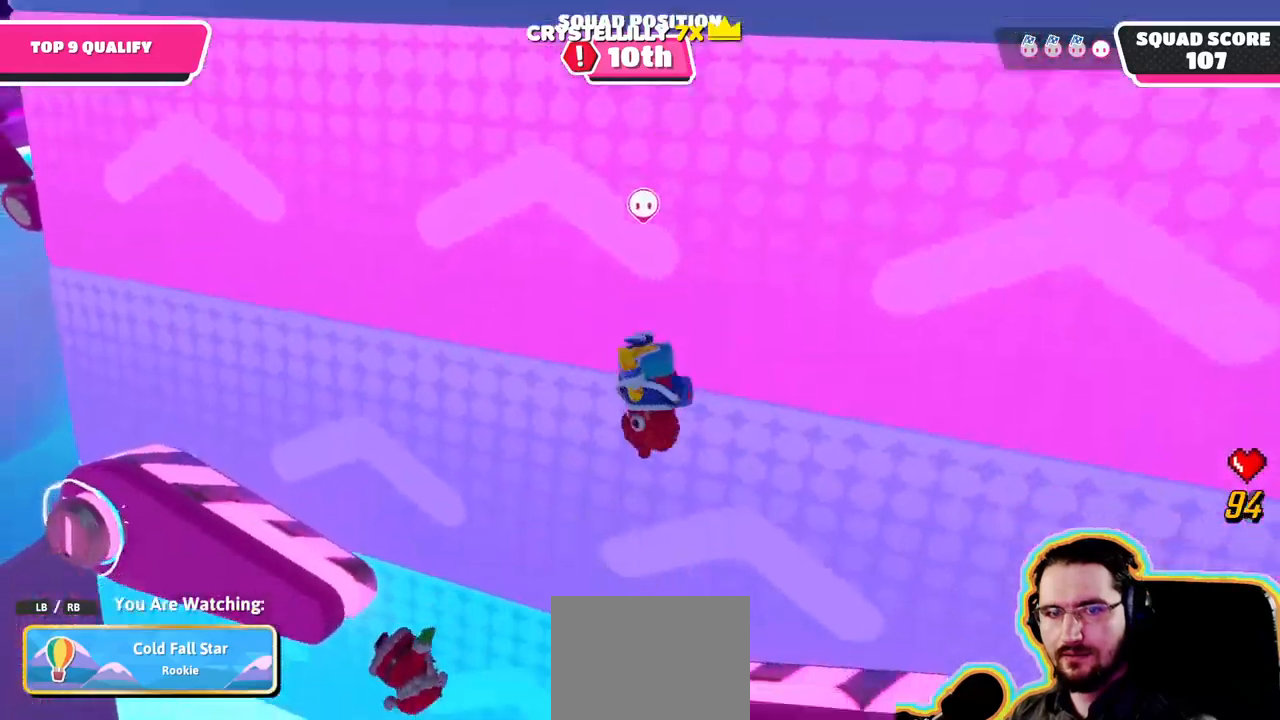
{"buttons": [], "left_stick": "center", "right_stick": "center", "events": []}